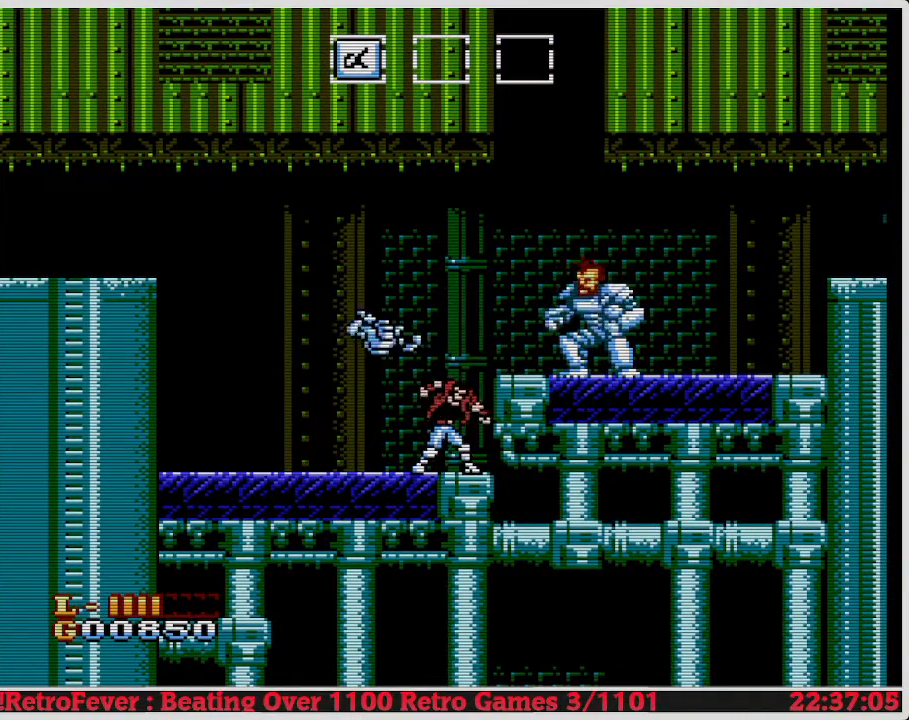
Gameplay with a controller (Nintendo layout); each line is a JSON object with the inputs held at the frame after it. "events" lists button and stick changes between this image and that frame as [ms after this image, input, new state], when the widget could be followed in between. Not read: L3 R3.
{"buttons": [], "events": [[50, "B", "down"], [167, "B", "up"], [267, "B", "down"], [367, "B", "up"], [367, "DPAD_RIGHT", "up"]]}
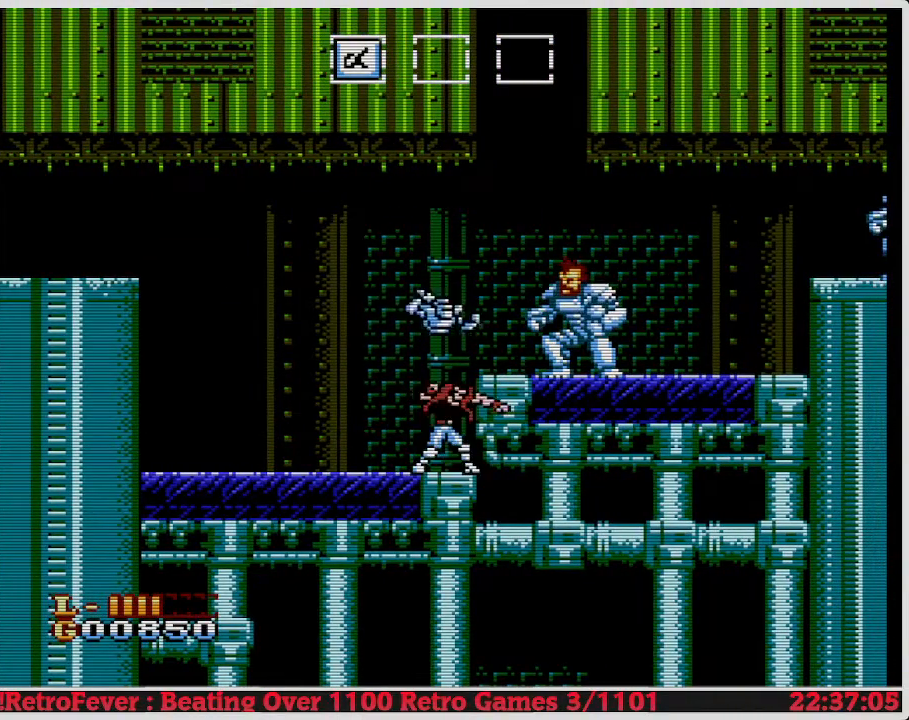
{"buttons": [], "events": [[50, "DPAD_RIGHT", "down"], [217, "B", "down"], [317, "DPAD_RIGHT", "up"], [383, "B", "up"]]}
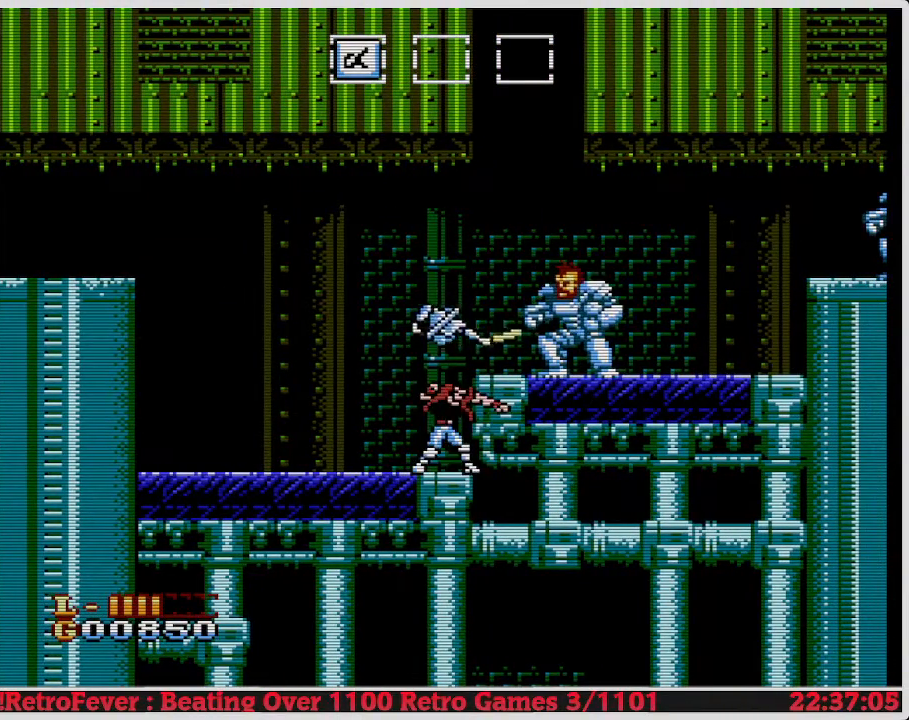
{"buttons": [], "events": [[183, "B", "down"], [300, "B", "up"], [367, "B", "down"], [483, "B", "up"]]}
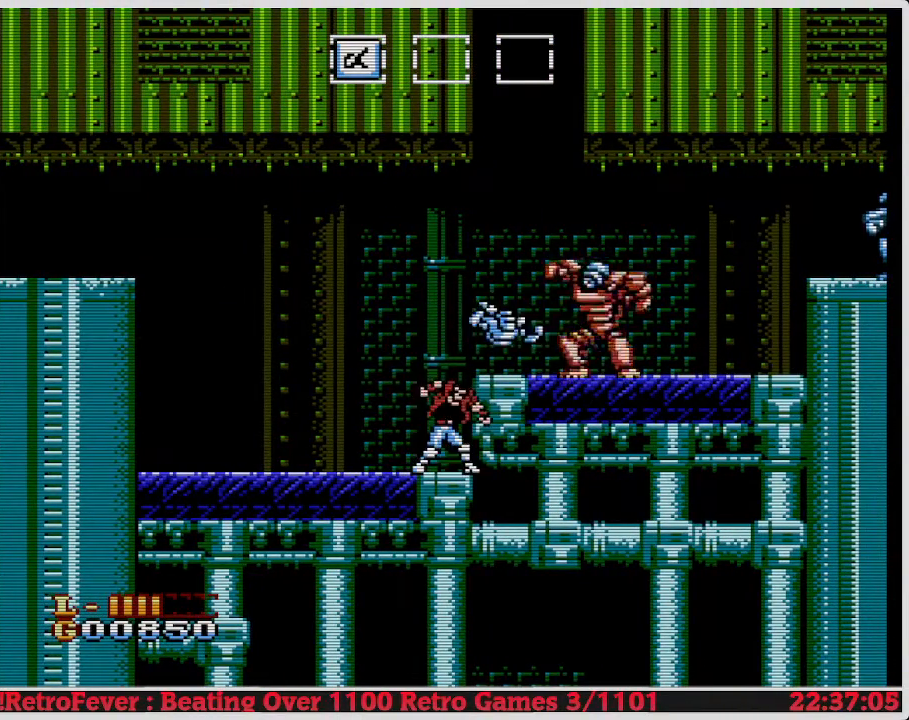
{"buttons": [], "events": [[50, "B", "down"], [117, "B", "up"], [183, "B", "down"], [300, "B", "up"], [333, "B", "down"], [467, "B", "up"]]}
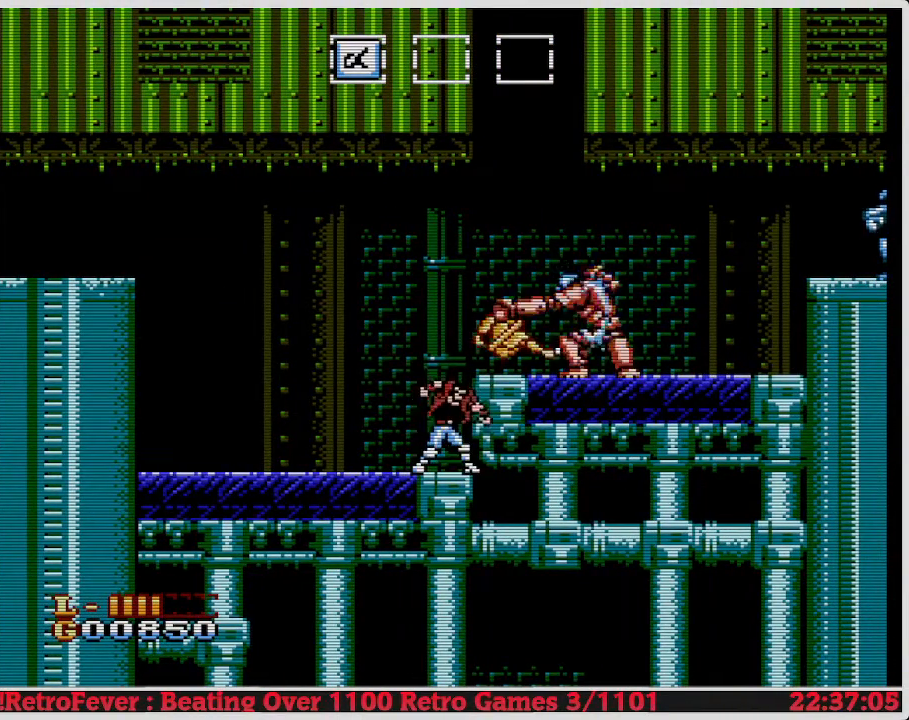
{"buttons": ["B"], "events": [[17, "B", "down"], [117, "B", "up"], [150, "B", "down"], [300, "B", "up"], [350, "B", "down"], [467, "B", "up"], [500, "B", "down"]]}
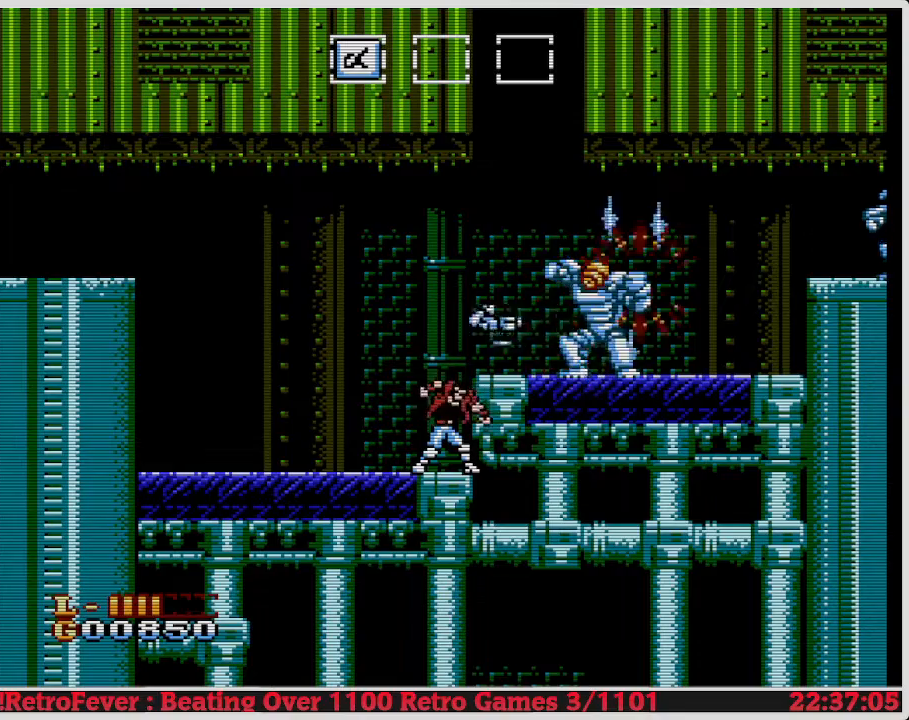
{"buttons": ["A", "DPAD_RIGHT"], "events": [[100, "B", "up"], [250, "A", "down"], [417, "DPAD_RIGHT", "down"]]}
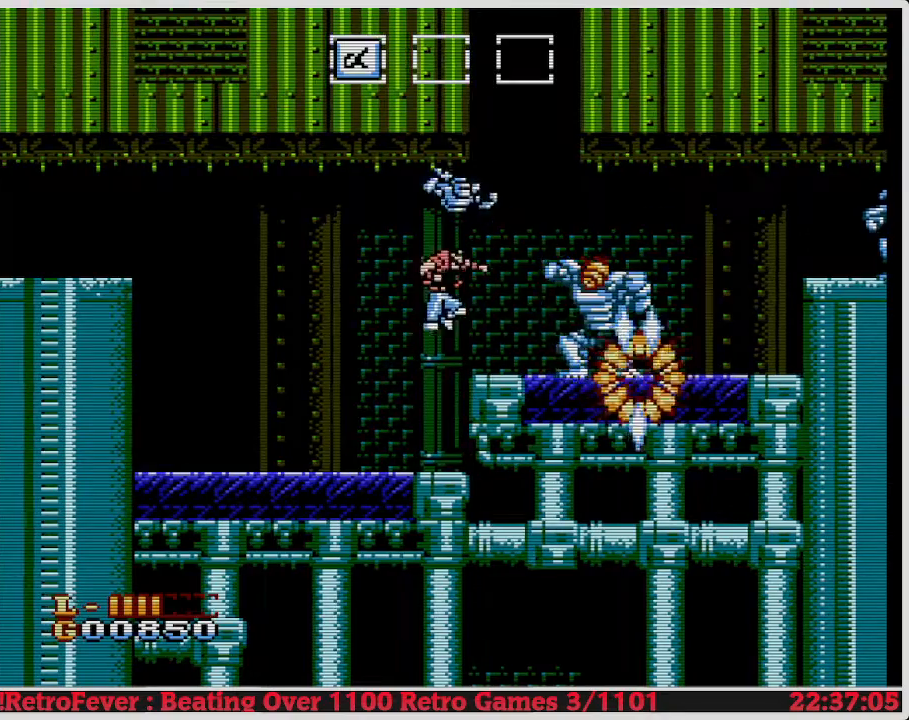
{"buttons": ["DPAD_RIGHT"], "events": [[183, "DPAD_RIGHT", "up"], [333, "A", "up"], [450, "DPAD_RIGHT", "down"]]}
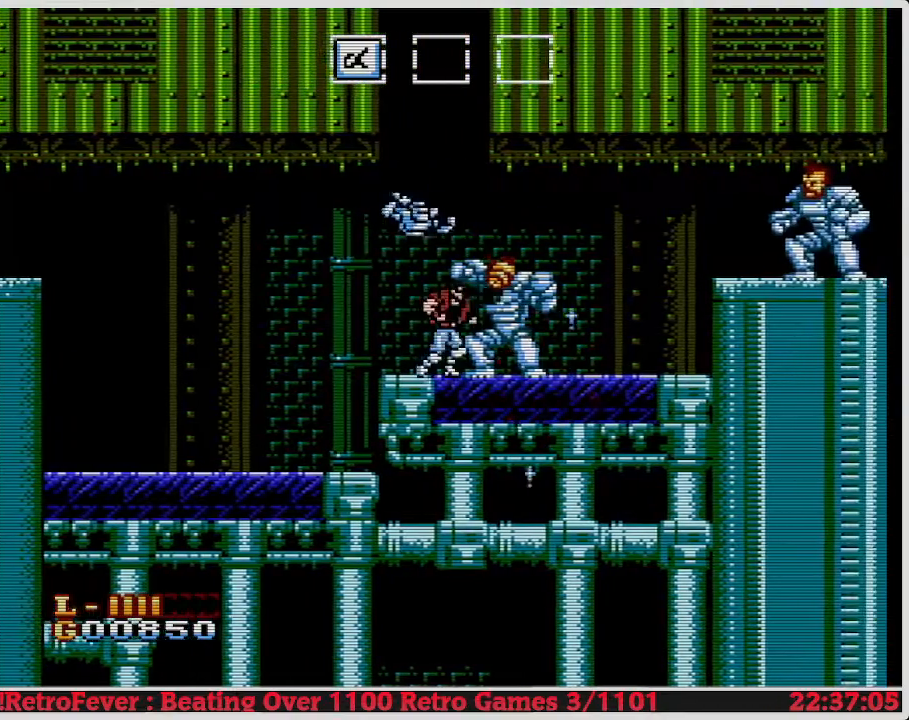
{"buttons": ["DPAD_RIGHT"], "events": []}
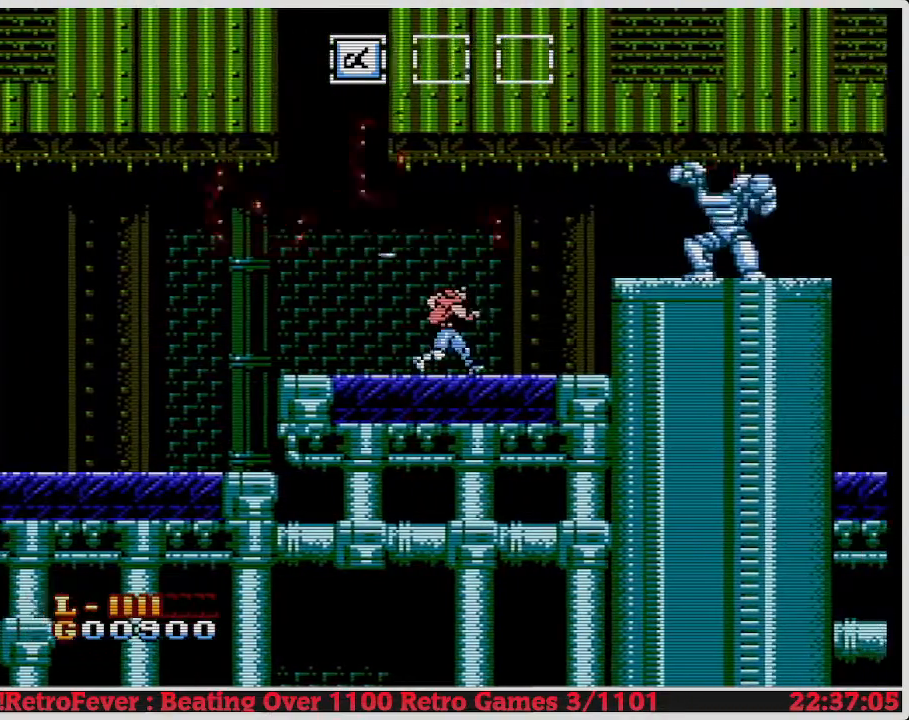
{"buttons": ["B"], "events": [[183, "DPAD_RIGHT", "up"], [433, "B", "down"]]}
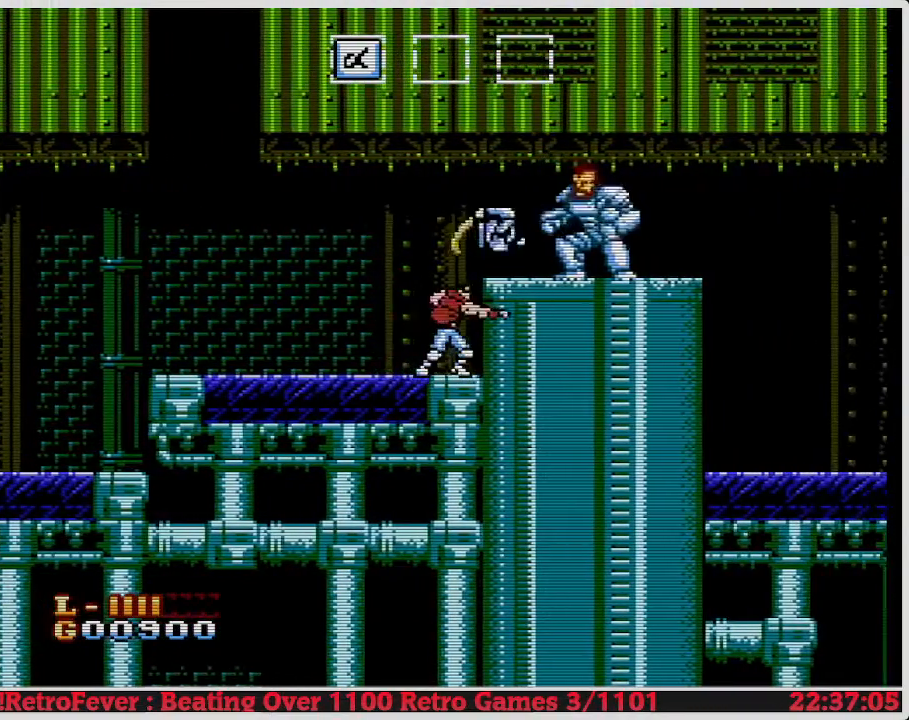
{"buttons": ["B"], "events": [[50, "B", "up"], [117, "B", "down"], [217, "B", "up"], [283, "B", "down"], [367, "B", "up"], [417, "B", "down"]]}
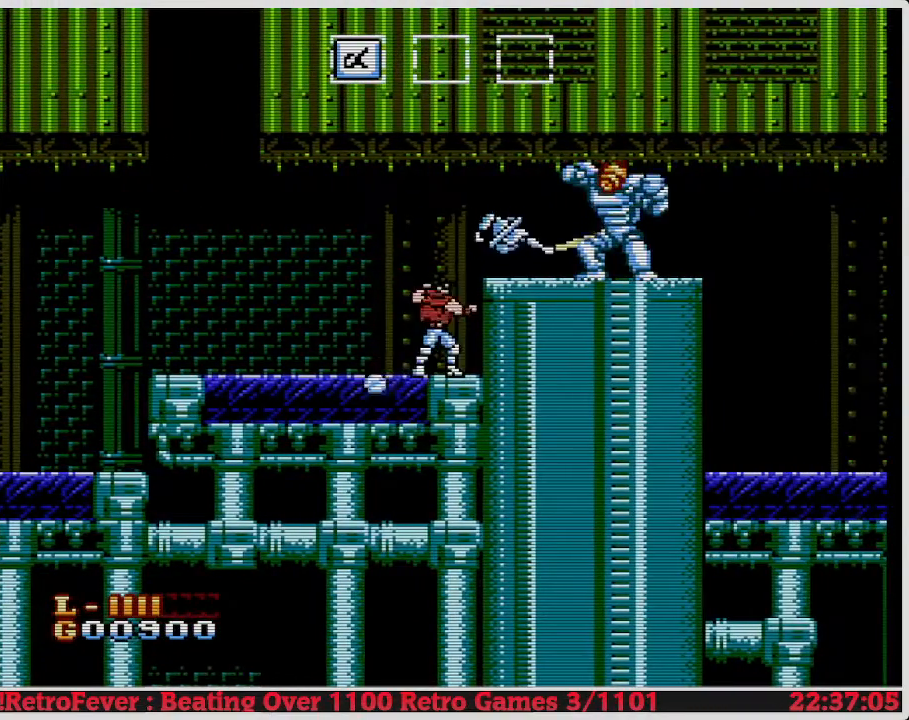
{"buttons": ["DPAD_RIGHT"], "events": [[33, "B", "up"], [67, "B", "down"], [250, "B", "up"], [283, "B", "down"], [400, "B", "up"], [467, "DPAD_RIGHT", "down"]]}
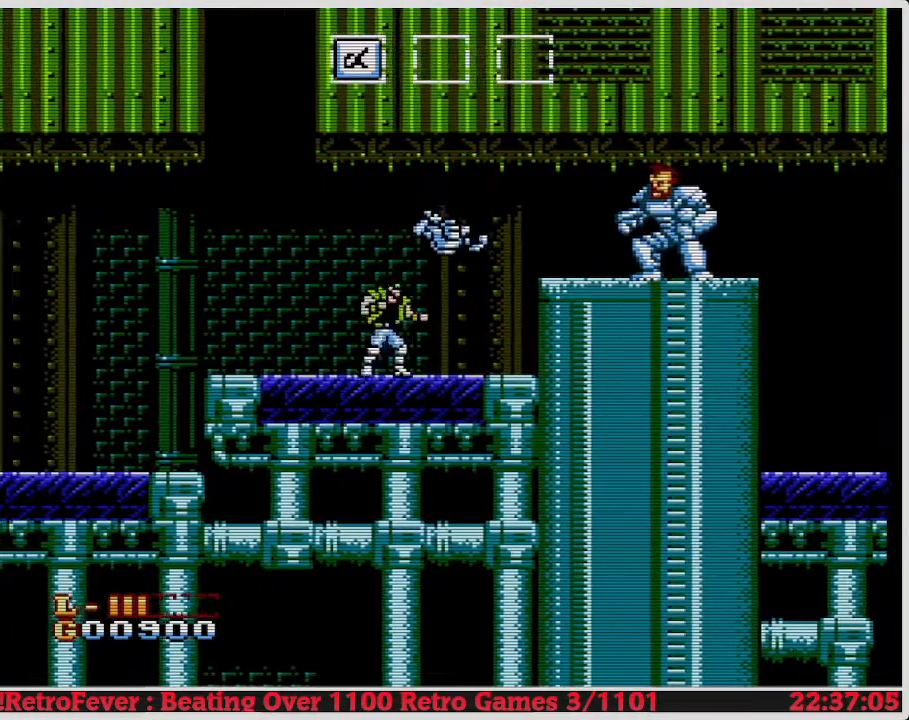
{"buttons": ["A", "DPAD_RIGHT"], "events": [[150, "A", "down"]]}
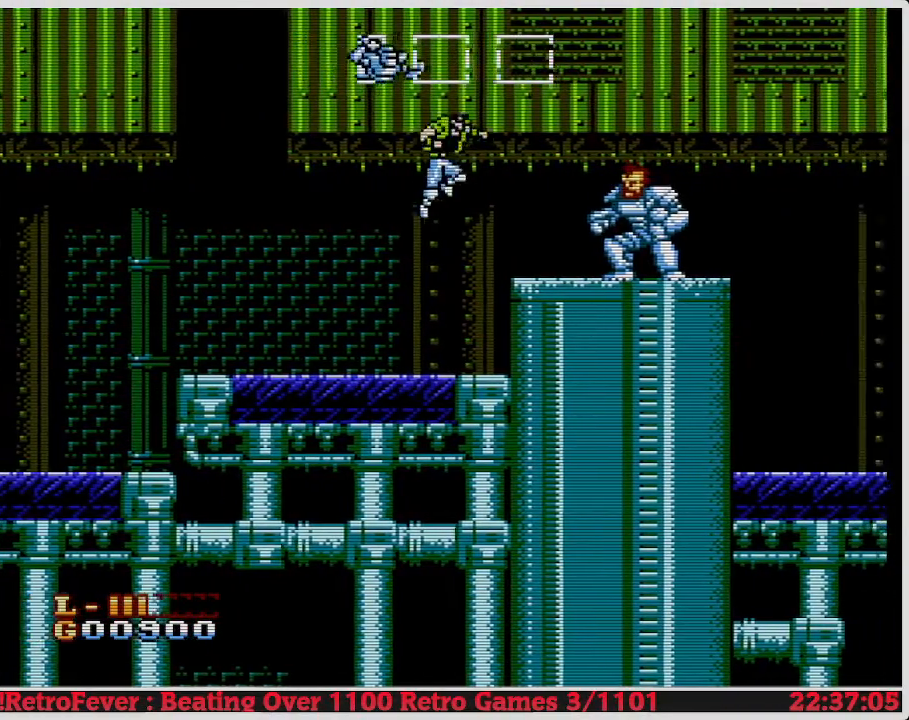
{"buttons": ["B"], "events": [[167, "A", "up"], [250, "DPAD_RIGHT", "up"], [283, "B", "down"], [383, "B", "up"], [450, "B", "down"]]}
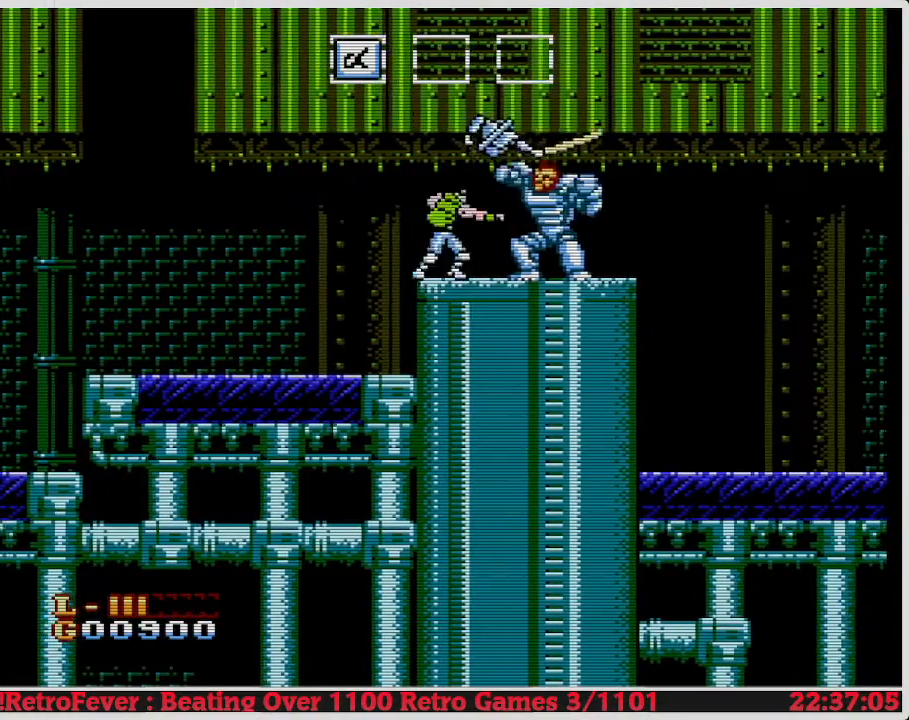
{"buttons": ["A", "DPAD_LEFT"], "events": [[33, "B", "up"], [83, "B", "down"], [200, "B", "up"], [283, "A", "down"], [350, "DPAD_LEFT", "down"]]}
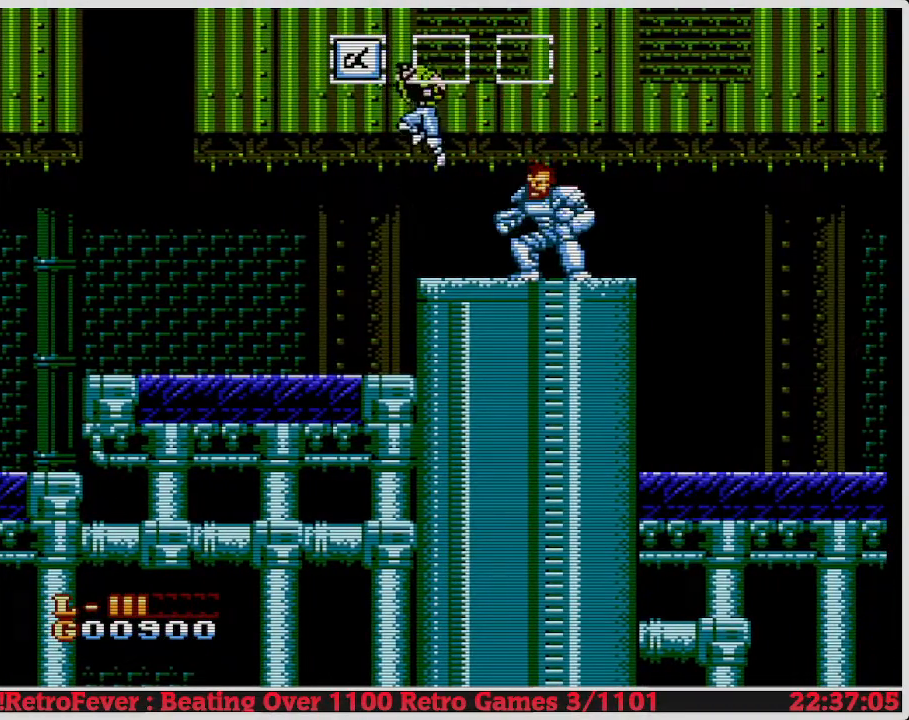
{"buttons": ["B", "DPAD_RIGHT"], "events": [[83, "DPAD_LEFT", "up"], [100, "DPAD_RIGHT", "down"], [267, "A", "up"], [283, "DPAD_RIGHT", "up"], [417, "B", "down"], [483, "DPAD_RIGHT", "down"]]}
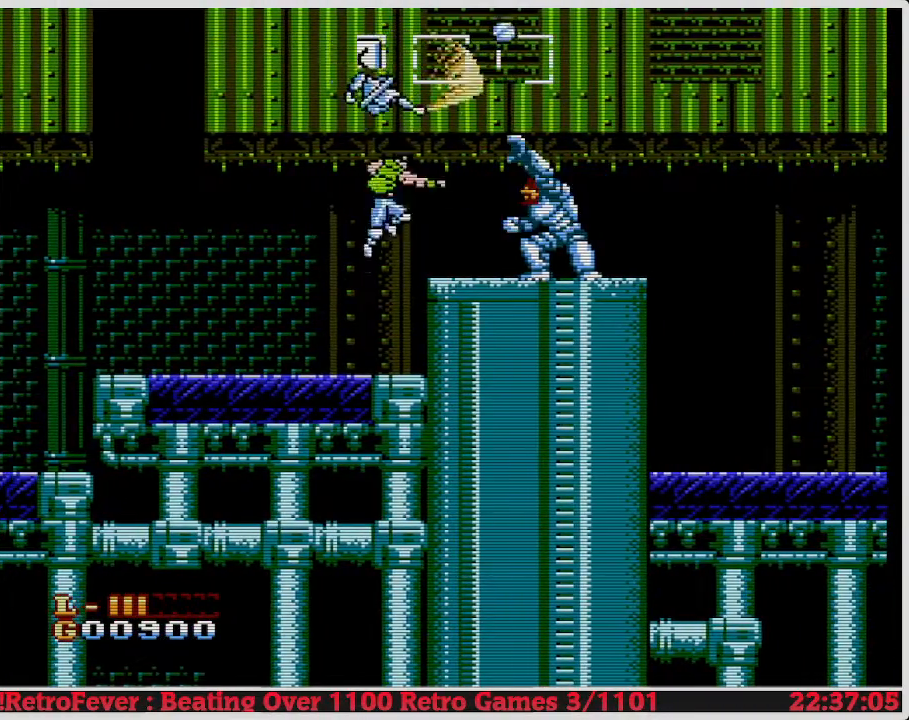
{"buttons": ["A", "DPAD_RIGHT"], "events": [[17, "B", "up"], [167, "DPAD_RIGHT", "up"], [383, "A", "down"], [483, "DPAD_RIGHT", "down"]]}
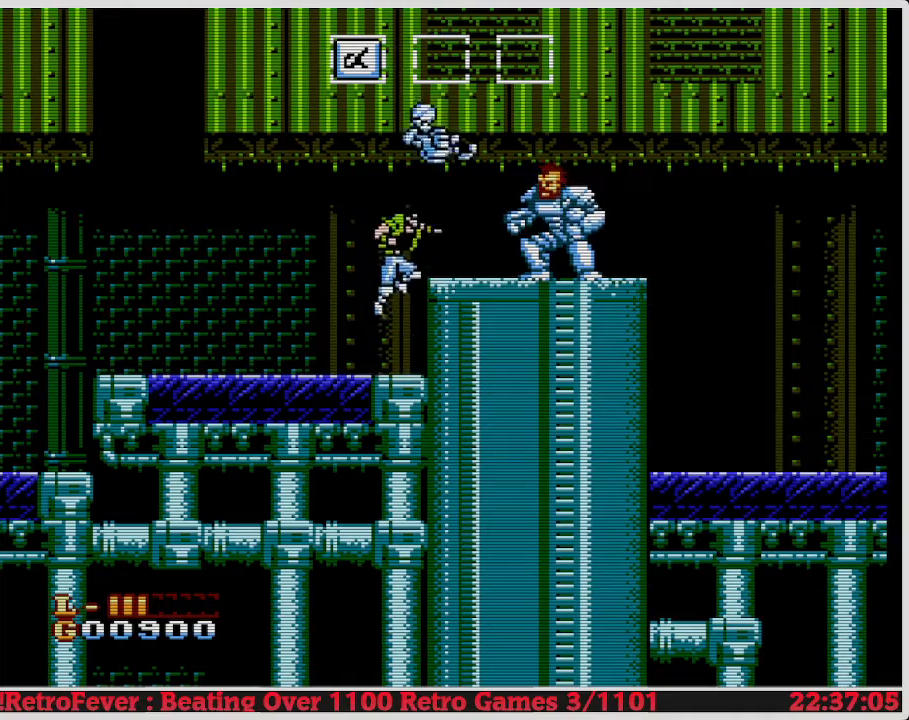
{"buttons": ["B"], "events": [[117, "A", "up"], [233, "DPAD_RIGHT", "up"], [350, "DPAD_RIGHT", "down"], [417, "B", "down"], [483, "DPAD_RIGHT", "up"]]}
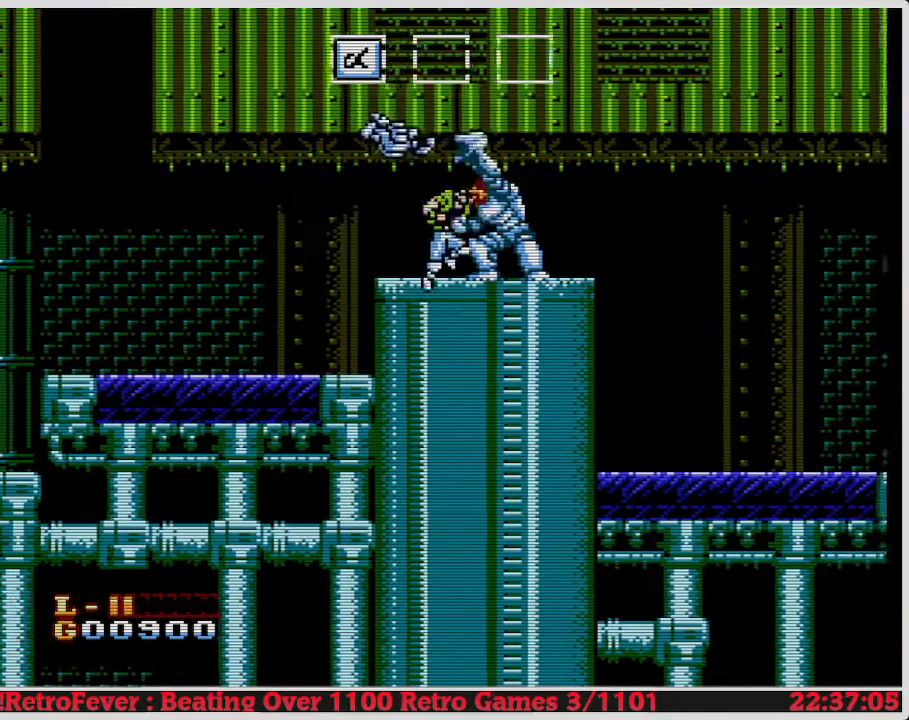
{"buttons": [], "events": [[17, "B", "up"], [67, "B", "down"], [167, "B", "up"], [217, "B", "down"], [317, "B", "up"], [367, "B", "down"], [467, "B", "up"]]}
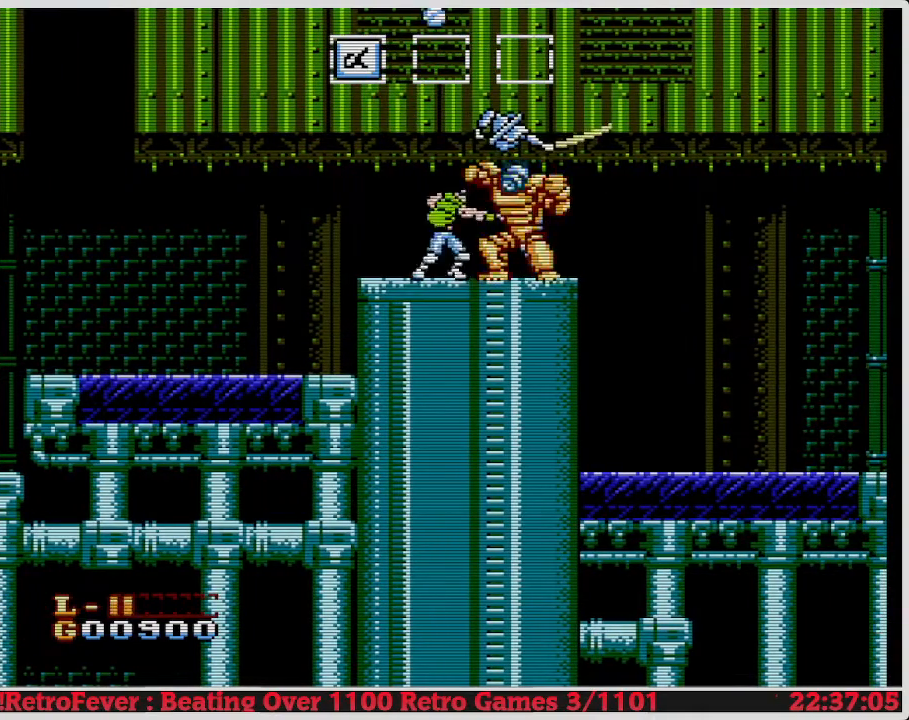
{"buttons": ["B"], "events": [[17, "B", "down"], [100, "B", "up"], [167, "B", "down"], [183, "DPAD_RIGHT", "down"], [250, "B", "up"], [317, "B", "down"], [417, "B", "up"], [467, "B", "down"], [467, "DPAD_RIGHT", "up"]]}
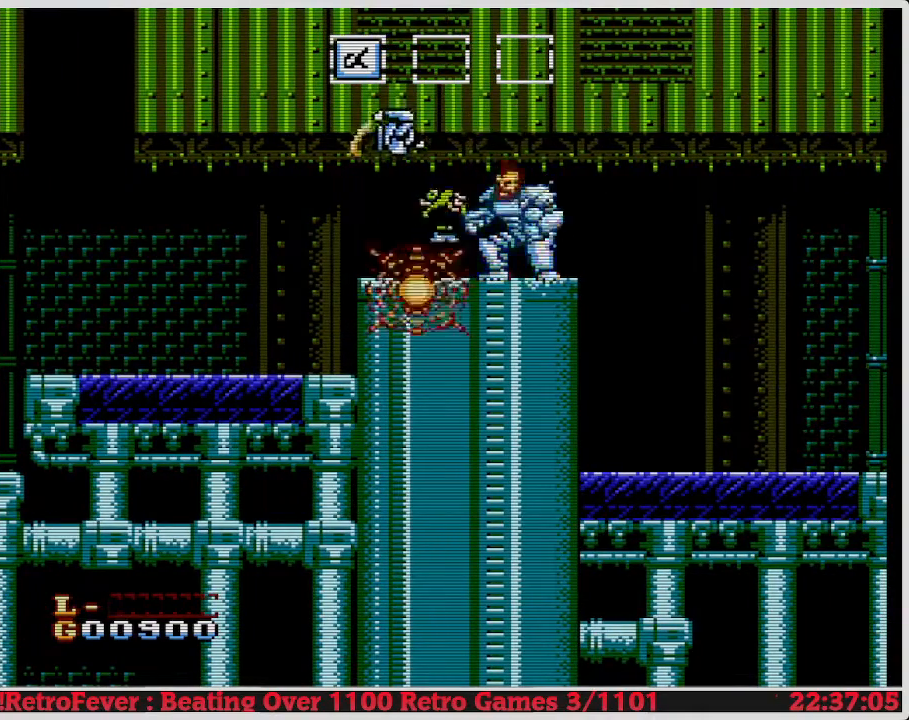
{"buttons": ["B"], "events": [[83, "B", "up"], [117, "B", "down"], [250, "B", "up"], [283, "B", "down"], [400, "B", "up"], [467, "B", "down"]]}
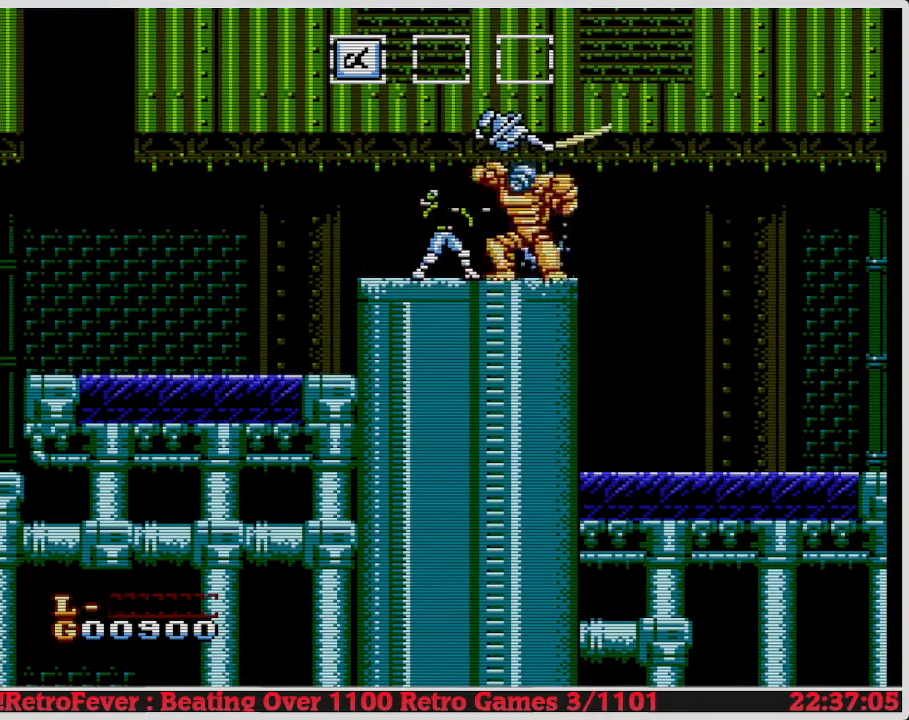
{"buttons": ["B", "DPAD_RIGHT"], "events": [[67, "B", "up"], [100, "B", "down"], [217, "B", "up"], [250, "B", "down"], [333, "DPAD_RIGHT", "down"], [350, "B", "up"], [417, "B", "down"]]}
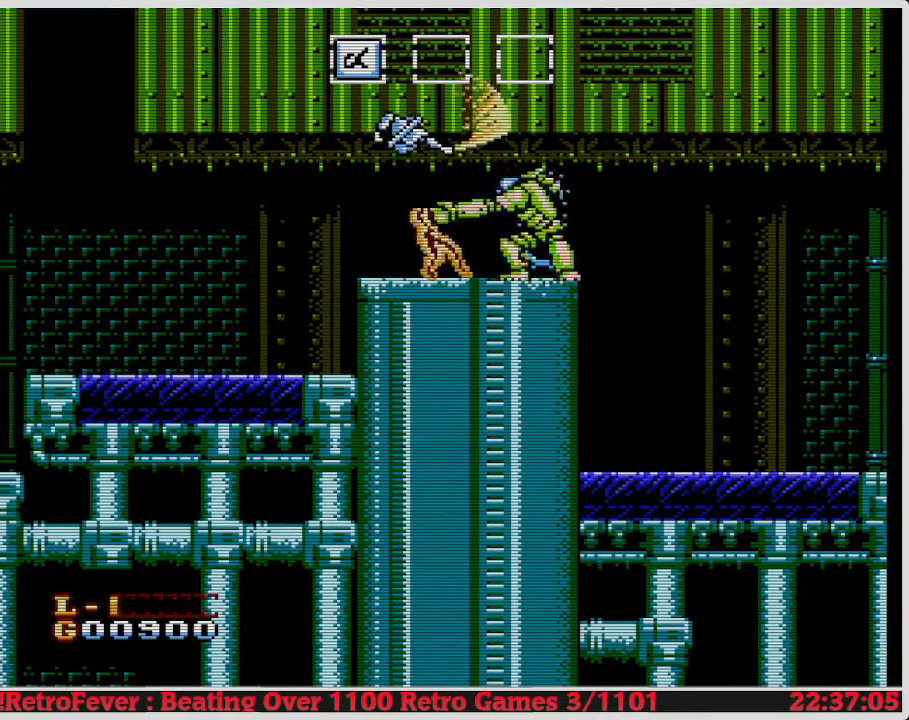
{"buttons": ["DPAD_RIGHT"], "events": [[33, "DPAD_RIGHT", "up"], [50, "B", "up"], [83, "B", "down"], [233, "B", "up"], [283, "B", "down"], [400, "B", "up"], [433, "DPAD_RIGHT", "down"]]}
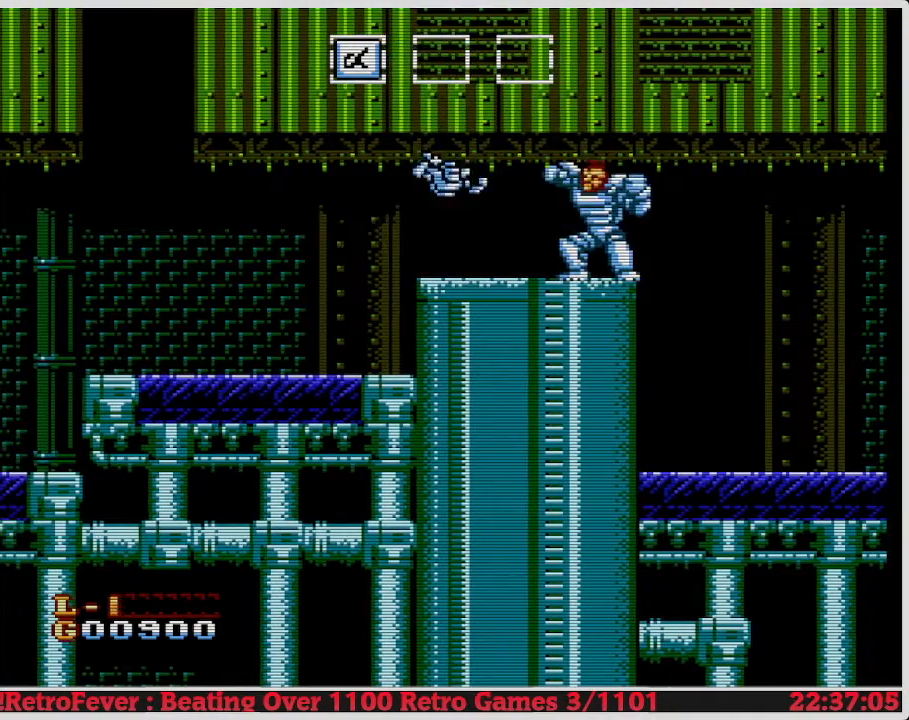
{"buttons": ["DPAD_RIGHT"], "events": [[133, "DPAD_RIGHT", "up"], [233, "A", "down"], [283, "DPAD_RIGHT", "down"], [450, "A", "up"]]}
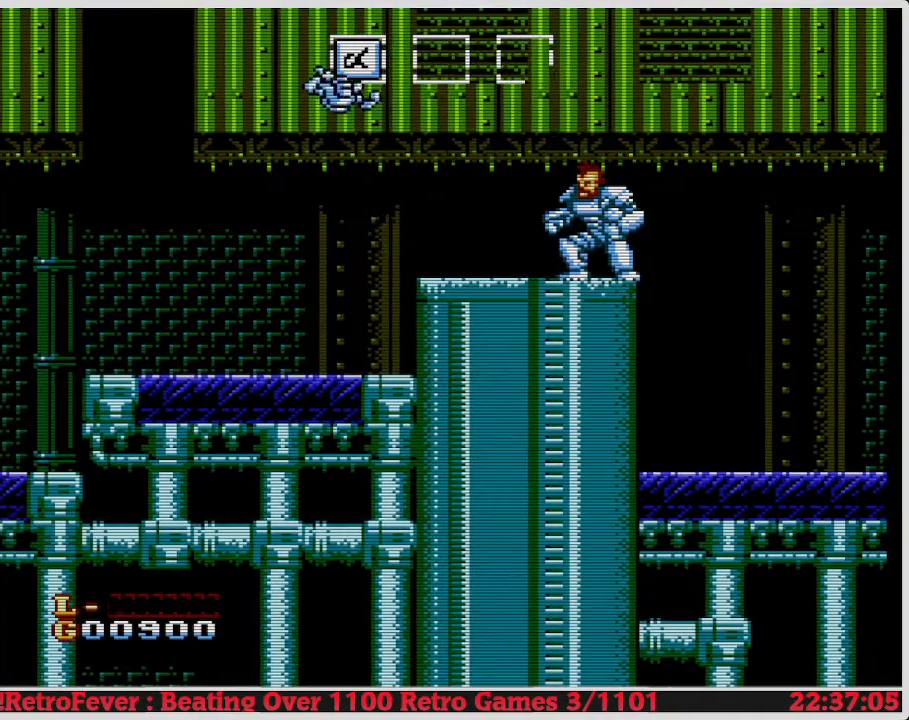
{"buttons": [], "events": [[367, "B", "down"], [433, "DPAD_RIGHT", "up"], [483, "B", "up"]]}
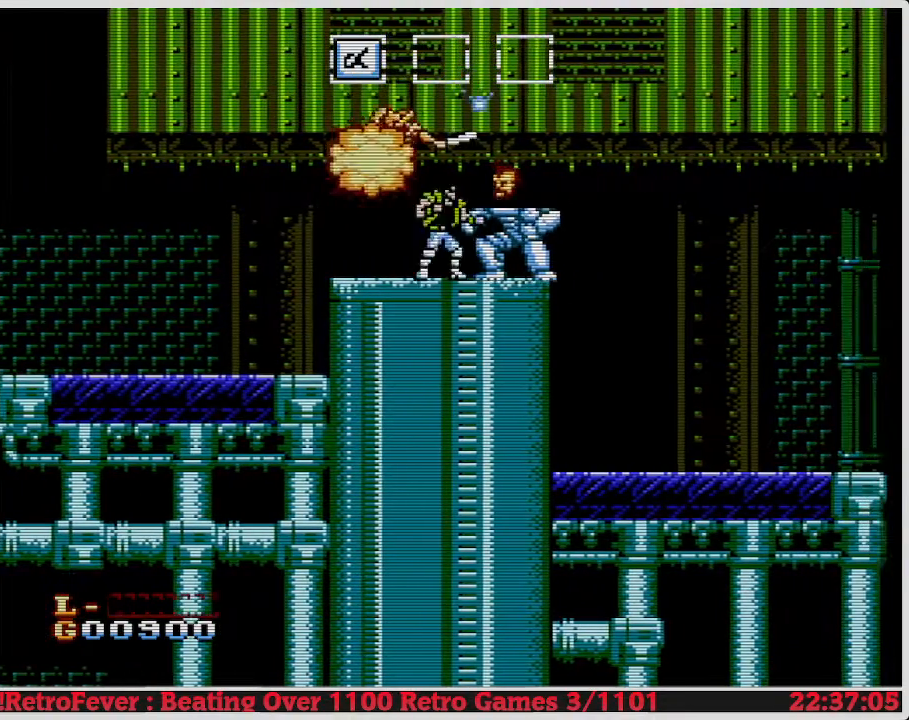
{"buttons": ["B"], "events": [[33, "B", "down"], [133, "B", "up"], [183, "B", "down"], [283, "B", "up"], [333, "B", "down"], [433, "B", "up"], [483, "B", "down"]]}
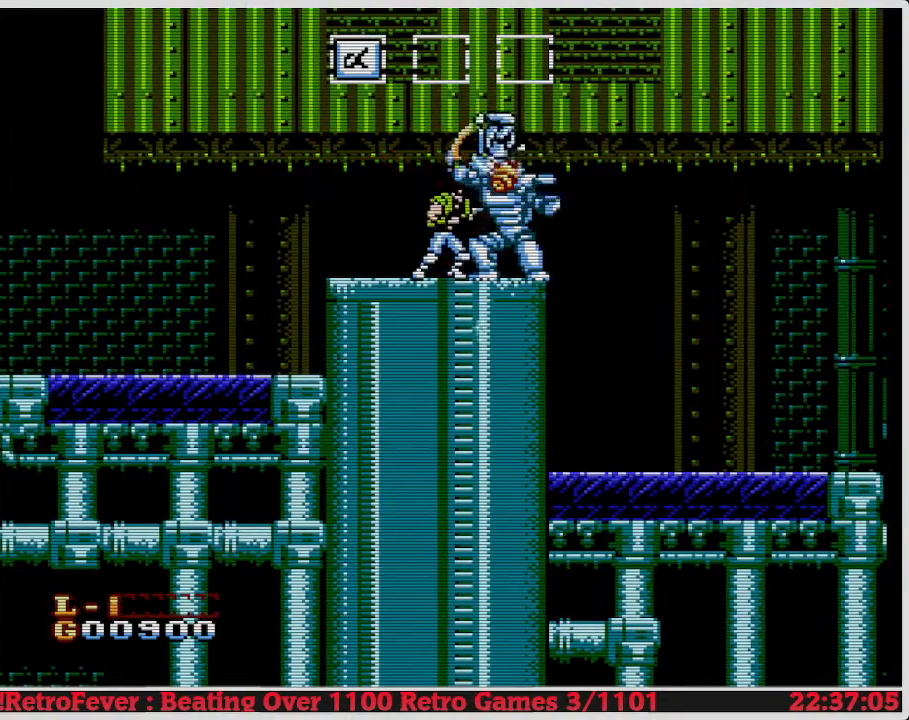
{"buttons": ["DPAD_RIGHT"], "events": [[83, "B", "up"], [117, "B", "down"], [250, "B", "up"], [300, "B", "down"], [350, "DPAD_RIGHT", "down"], [433, "B", "up"]]}
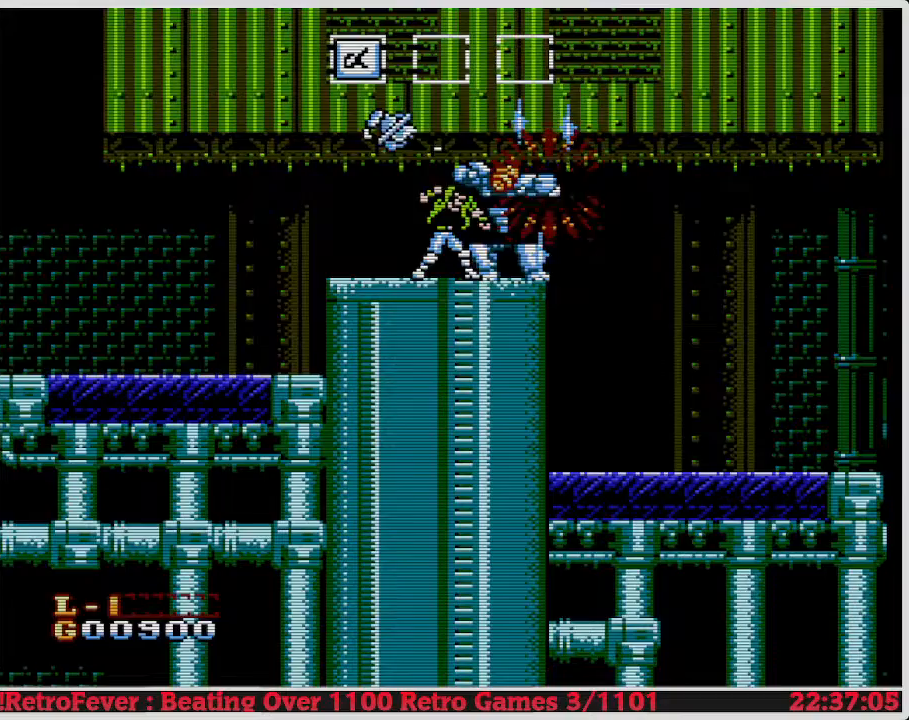
{"buttons": ["A", "DPAD_RIGHT"], "events": [[367, "A", "down"]]}